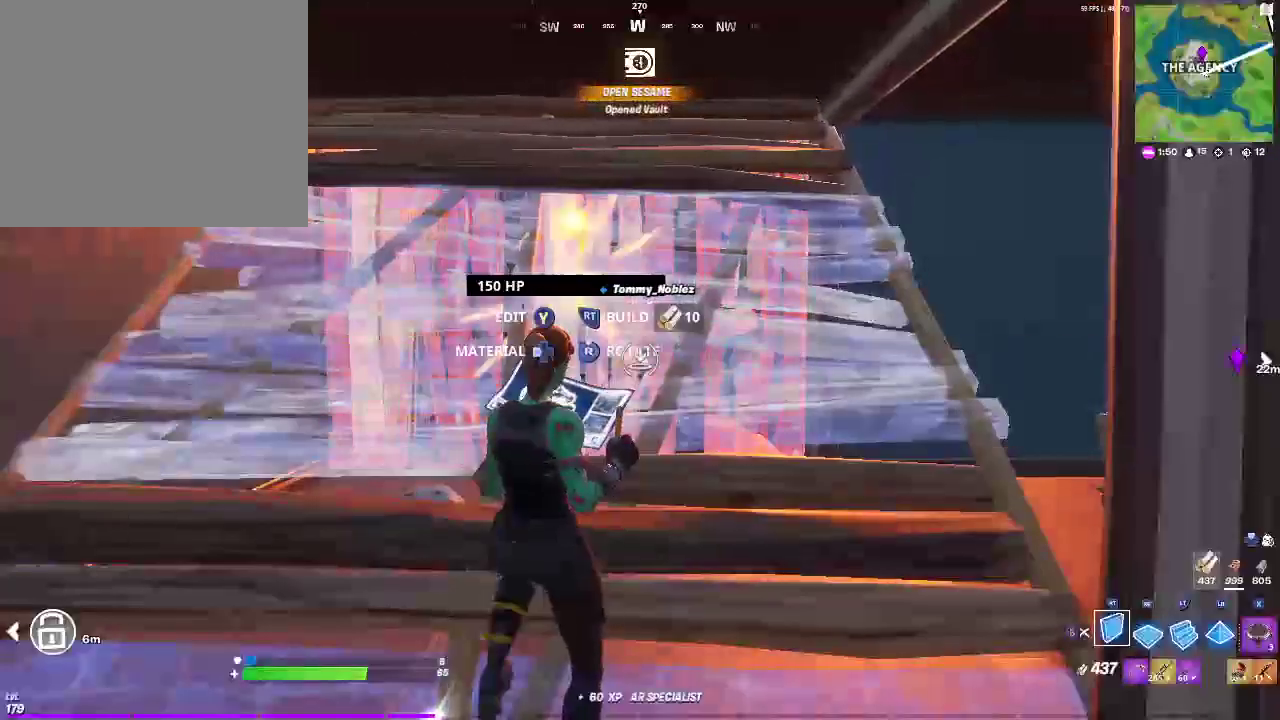
Gameplay with a controller (PlayStation layout); each line is a JSON object with the inputs held at the frame after it. "events" lists button and stick changes between this image and that frame as [ms after this image, input, new state], when the widget could be followed in between.
{"buttons": ["R2"], "left_stick": "center", "right_stick": "center", "events": []}
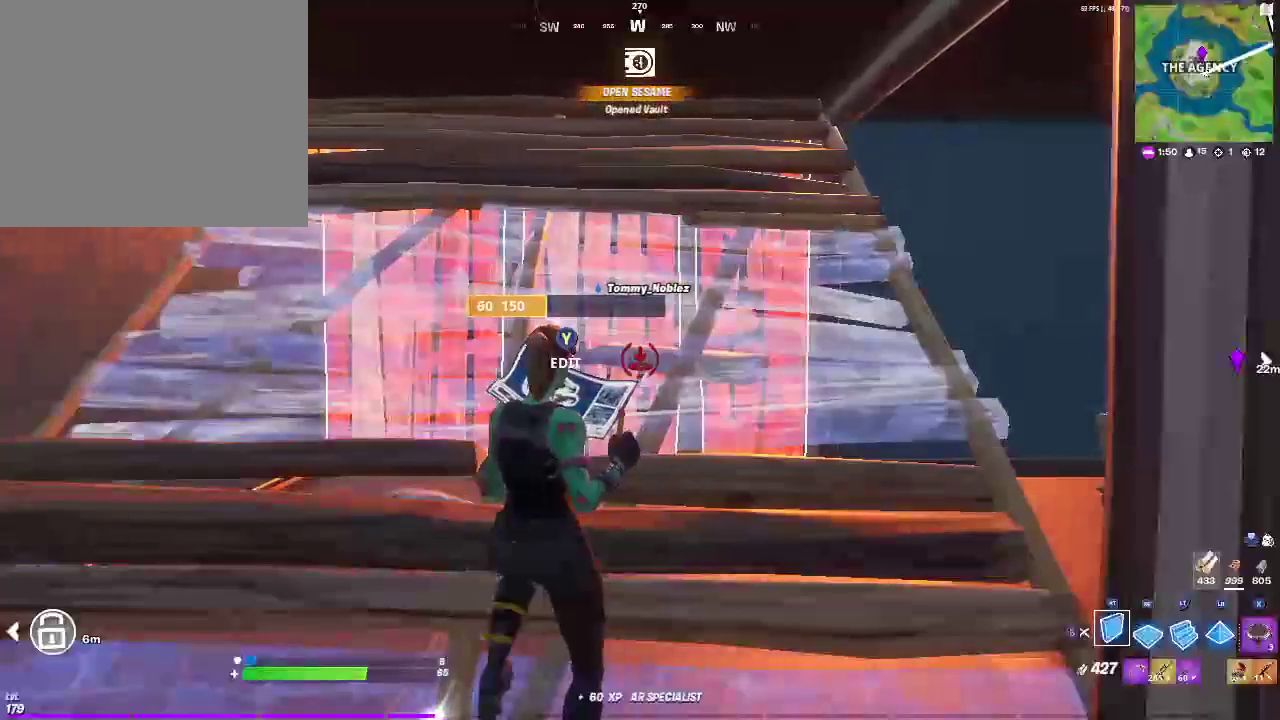
{"buttons": ["R2"], "left_stick": "center", "right_stick": "center", "events": []}
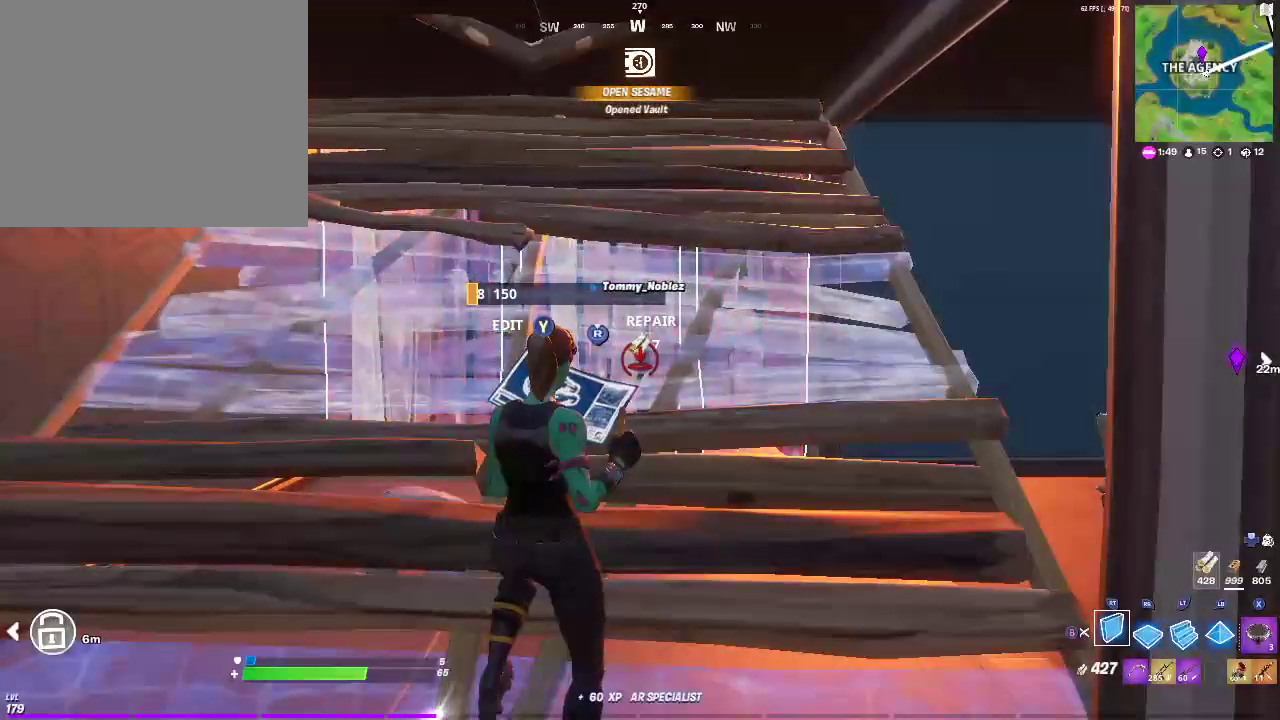
{"buttons": ["R2"], "left_stick": "left", "right_stick": "center", "events": [[183, "left_stick", "left"]]}
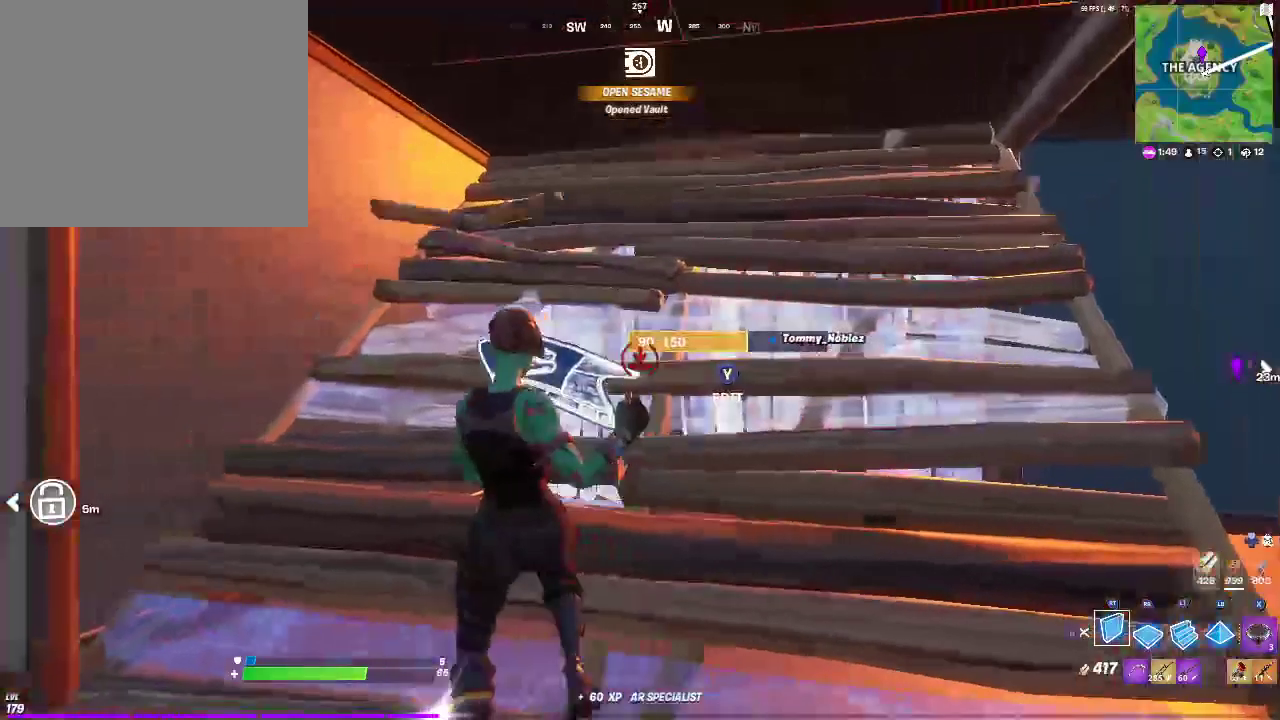
{"buttons": ["R2"], "left_stick": "left", "right_stick": "center", "events": []}
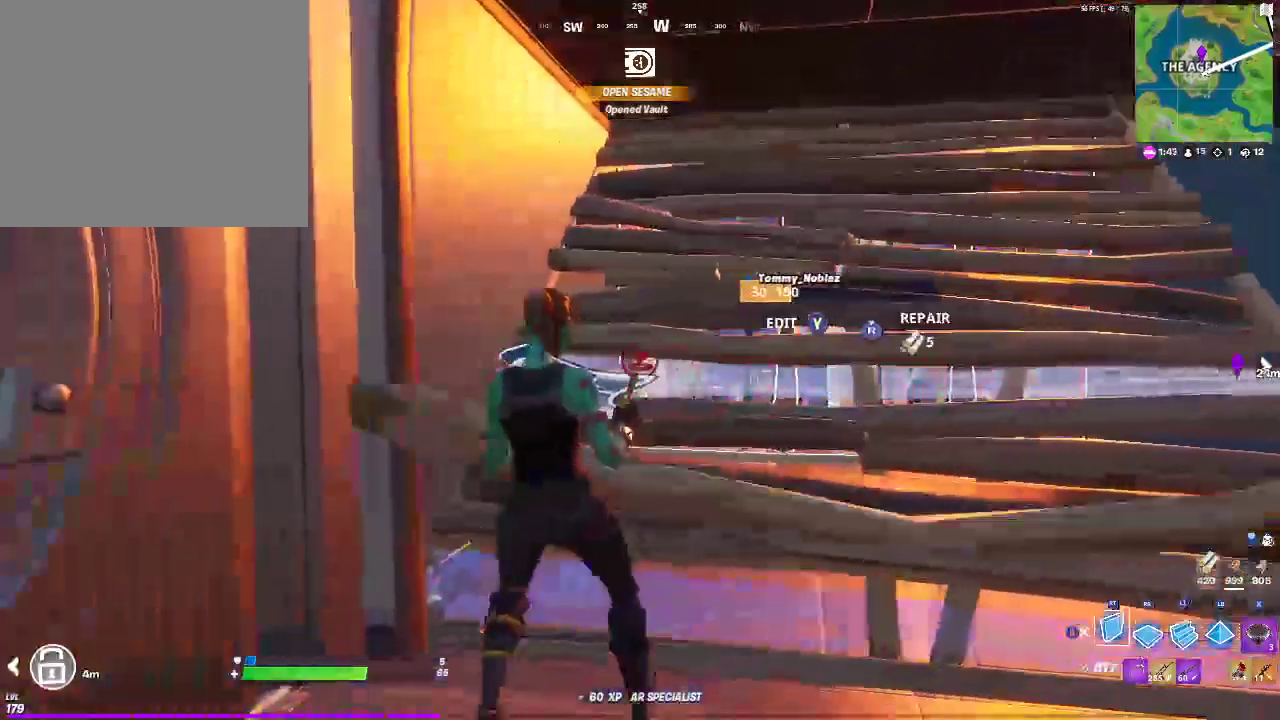
{"buttons": ["R2"], "left_stick": "up-left", "right_stick": "center"}
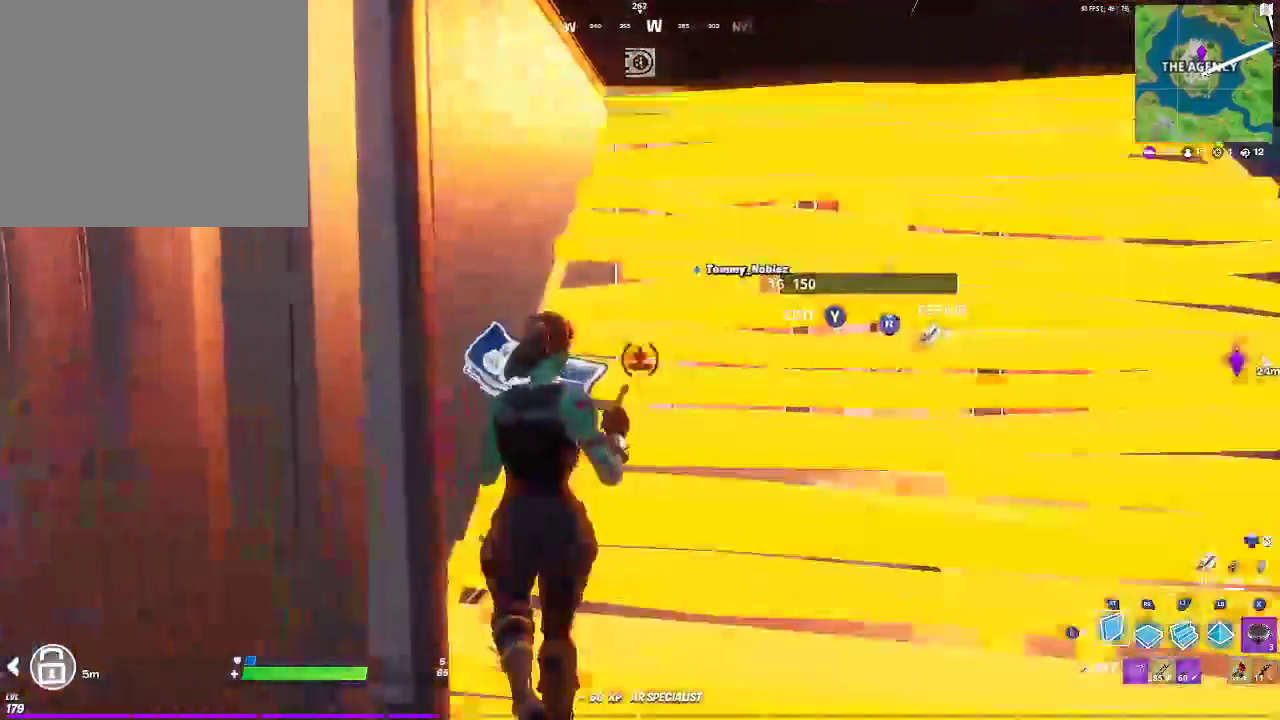
{"buttons": ["R2"], "left_stick": "left", "right_stick": "center", "events": [[67, "left_stick", "left"]]}
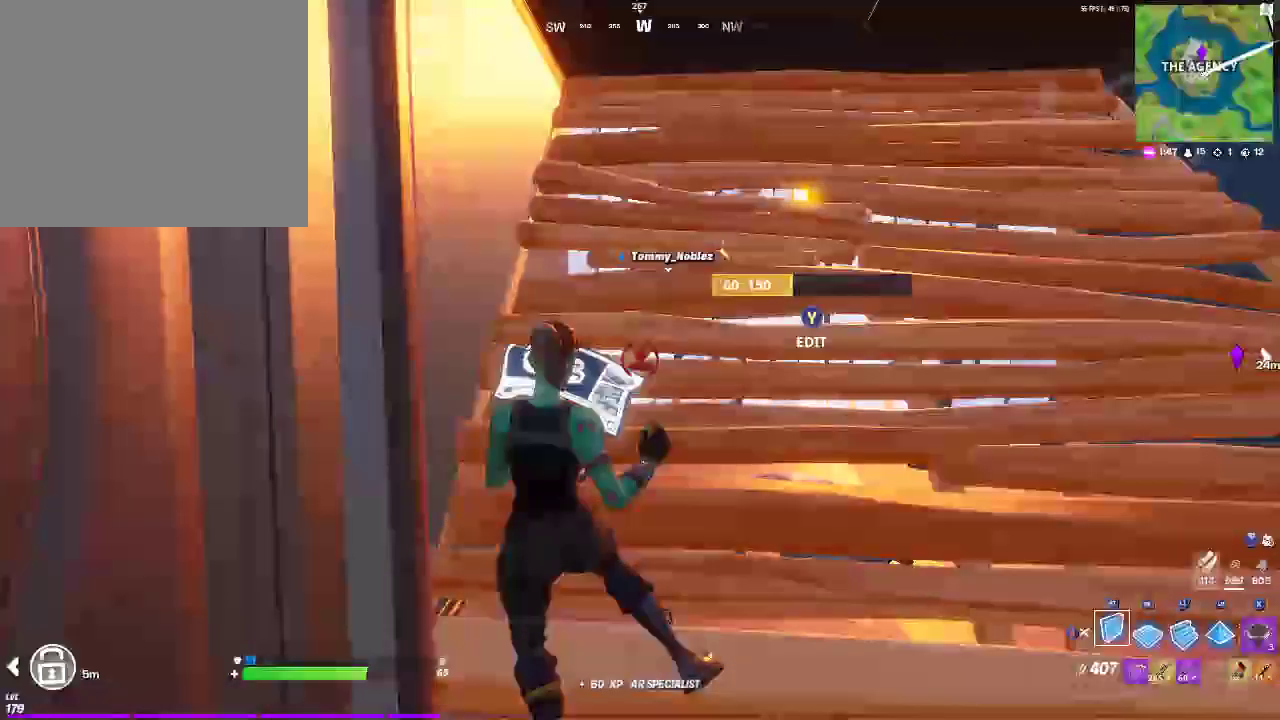
{"buttons": ["R2"], "left_stick": "left", "right_stick": "center", "events": []}
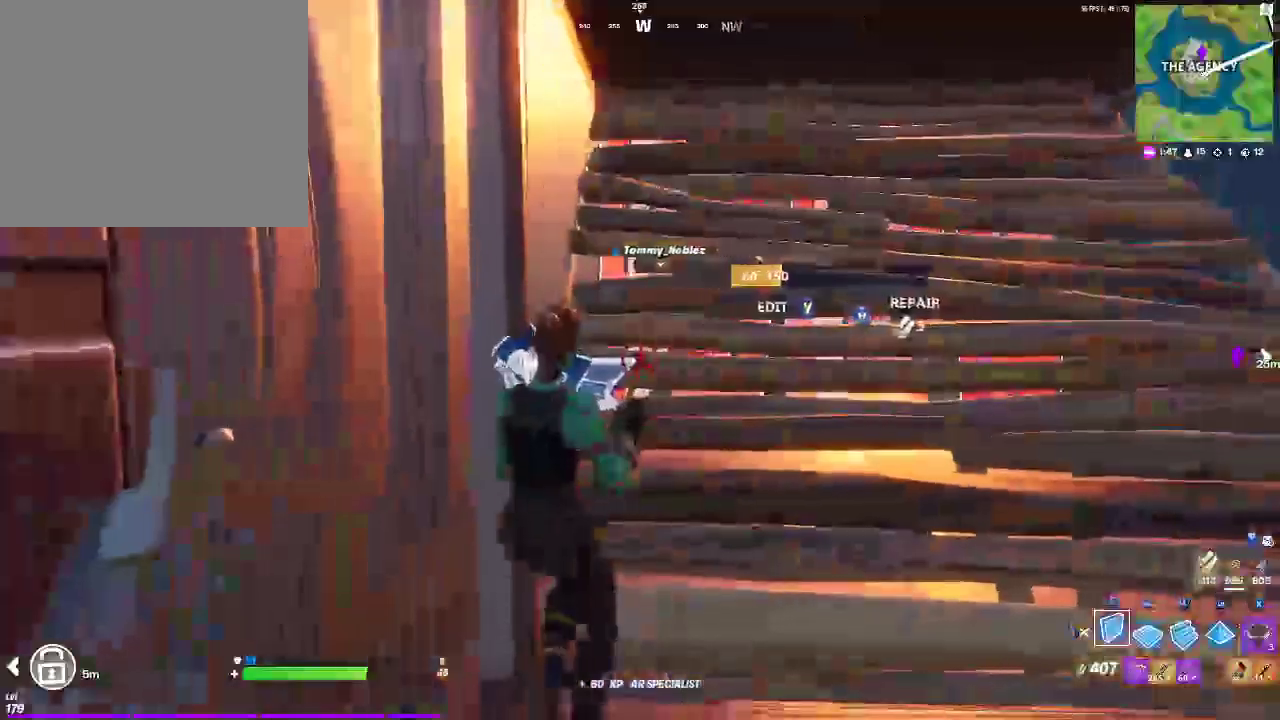
{"buttons": ["R2"], "left_stick": "up-left", "right_stick": "center", "events": [[183, "left_stick", "up-right"], [483, "left_stick", "up-left"]]}
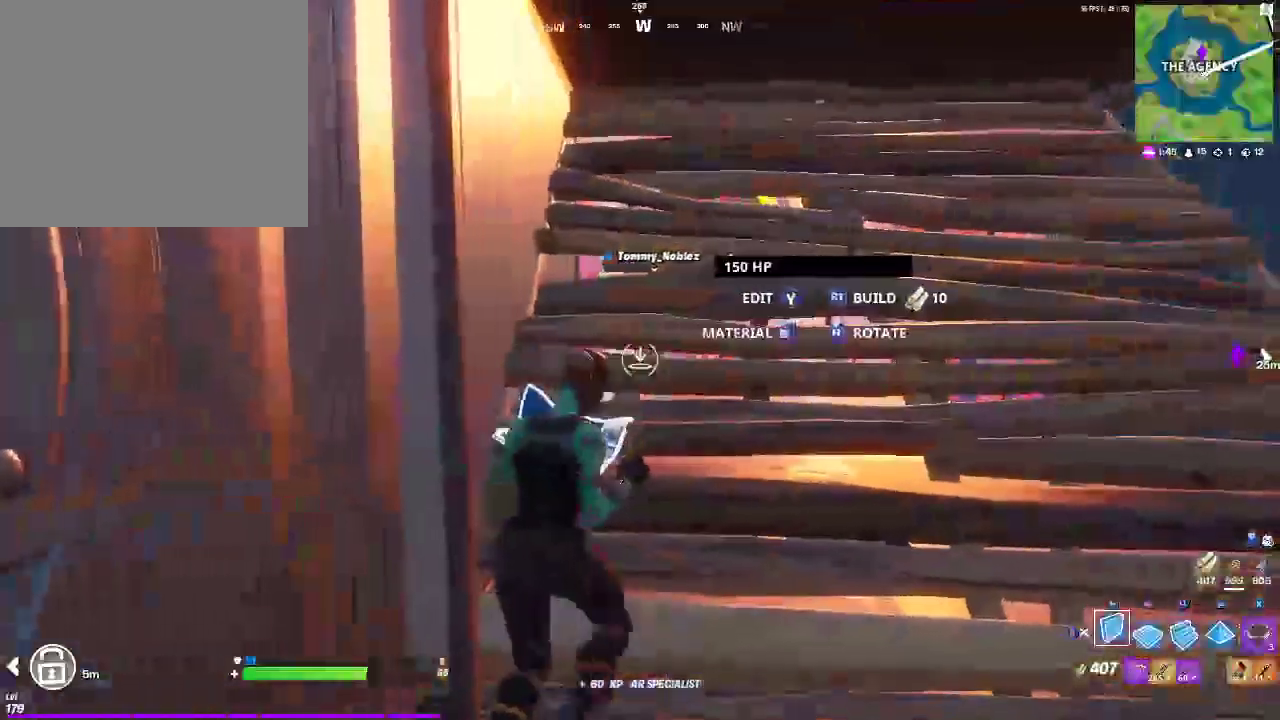
{"buttons": ["R2"], "left_stick": "up", "right_stick": "center", "events": [[67, "left_stick", "left"], [350, "left_stick", "up"]]}
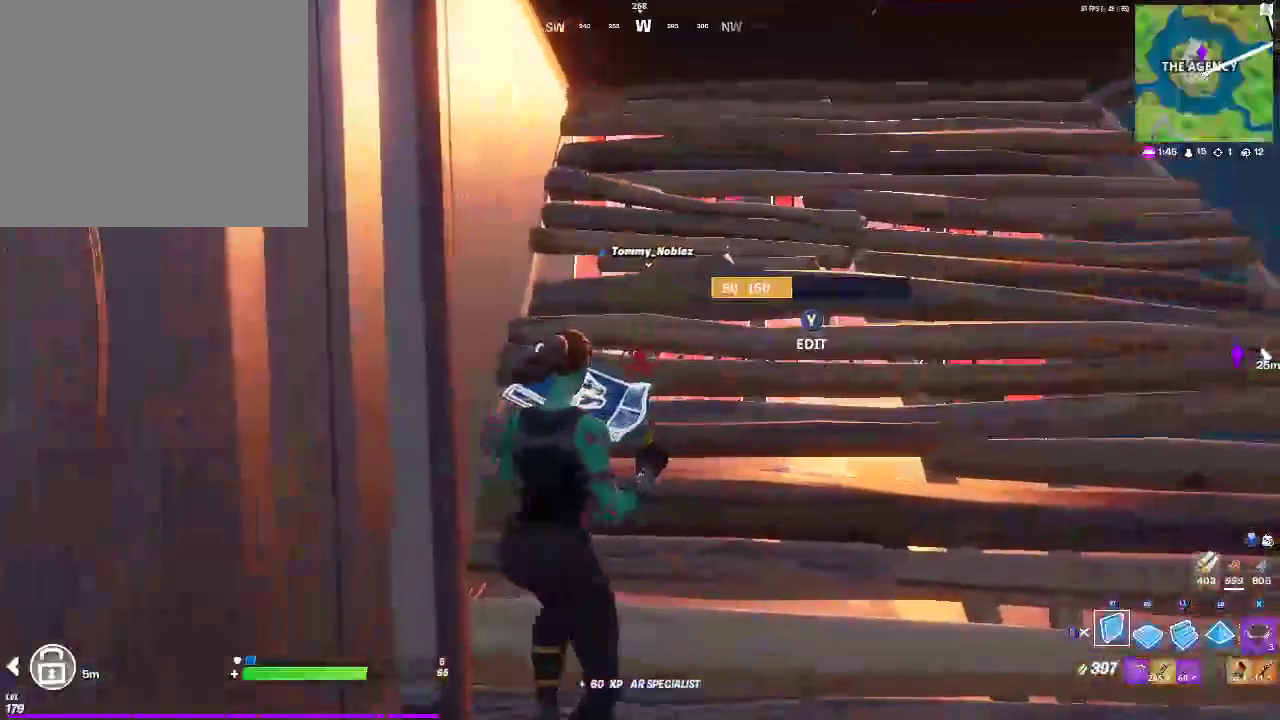
{"buttons": ["R2"], "left_stick": "center", "right_stick": "center", "events": [[17, "left_stick", "up-right"], [117, "left_stick", "center"], [183, "left_stick", "down-left"], [333, "left_stick", "center"]]}
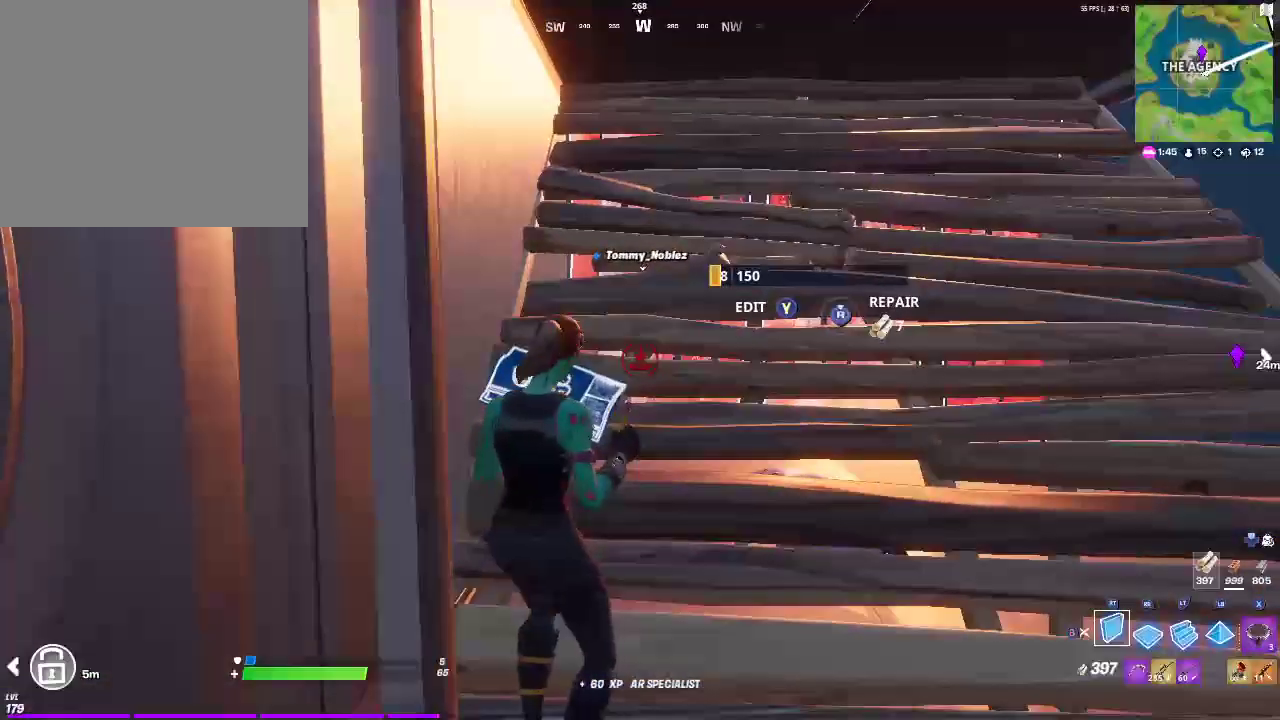
{"buttons": ["R2"], "left_stick": "center", "right_stick": "center", "events": []}
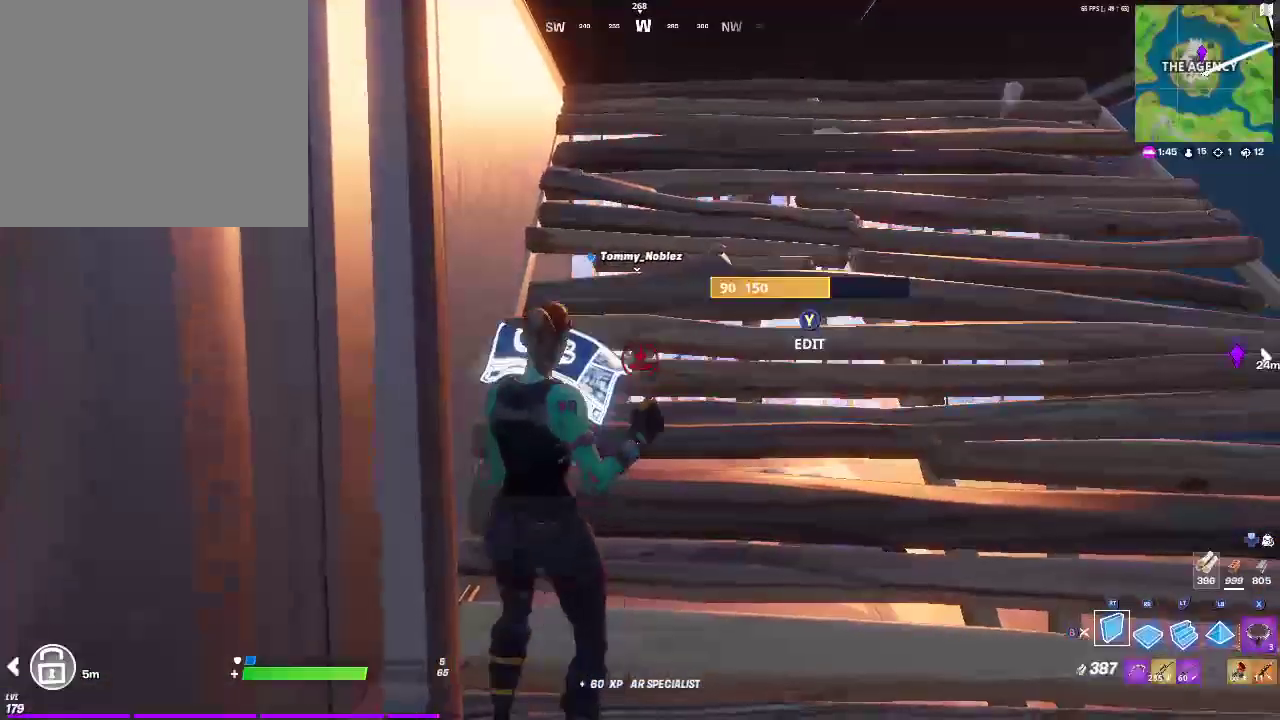
{"buttons": ["R2"], "left_stick": "right", "right_stick": "center", "events": [[50, "left_stick", "down"], [100, "left_stick", "down-left"], [317, "left_stick", "center"], [400, "left_stick", "right"]]}
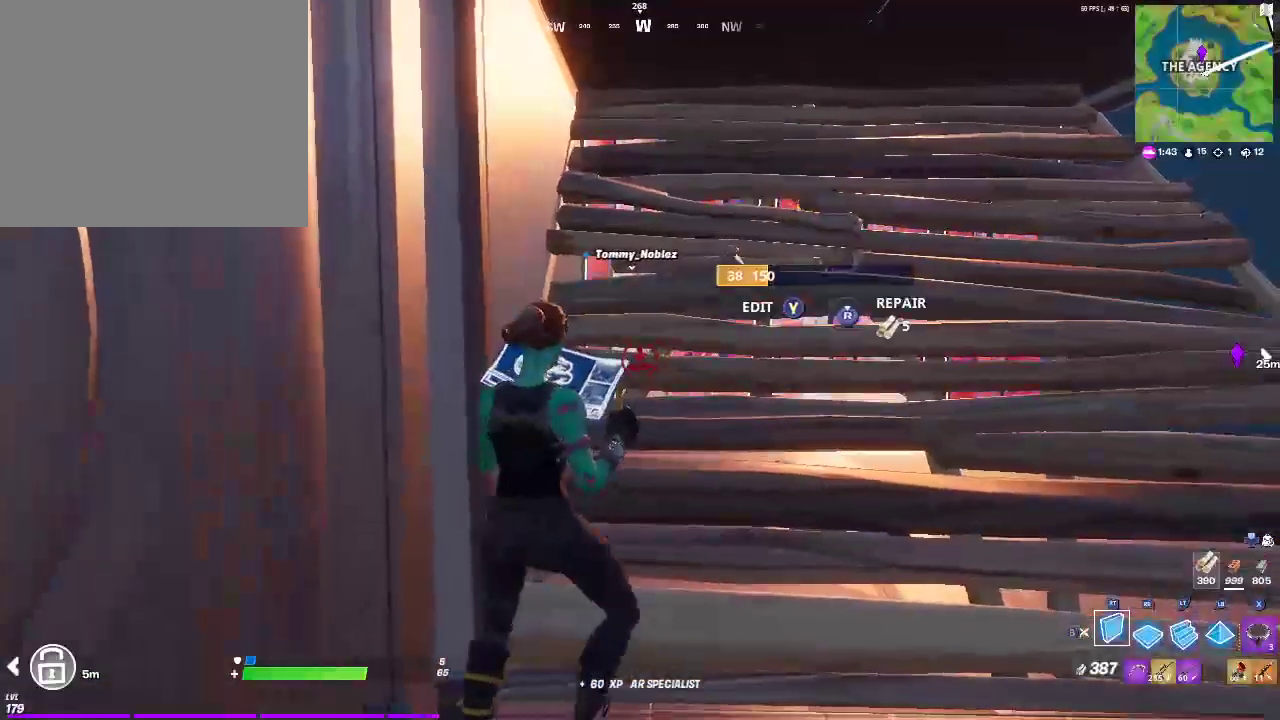
{"buttons": ["CIRCLE", "R2"], "left_stick": "down-left", "right_stick": "center", "events": [[50, "left_stick", "down"], [200, "left_stick", "down-left"], [450, "CIRCLE", "down"]]}
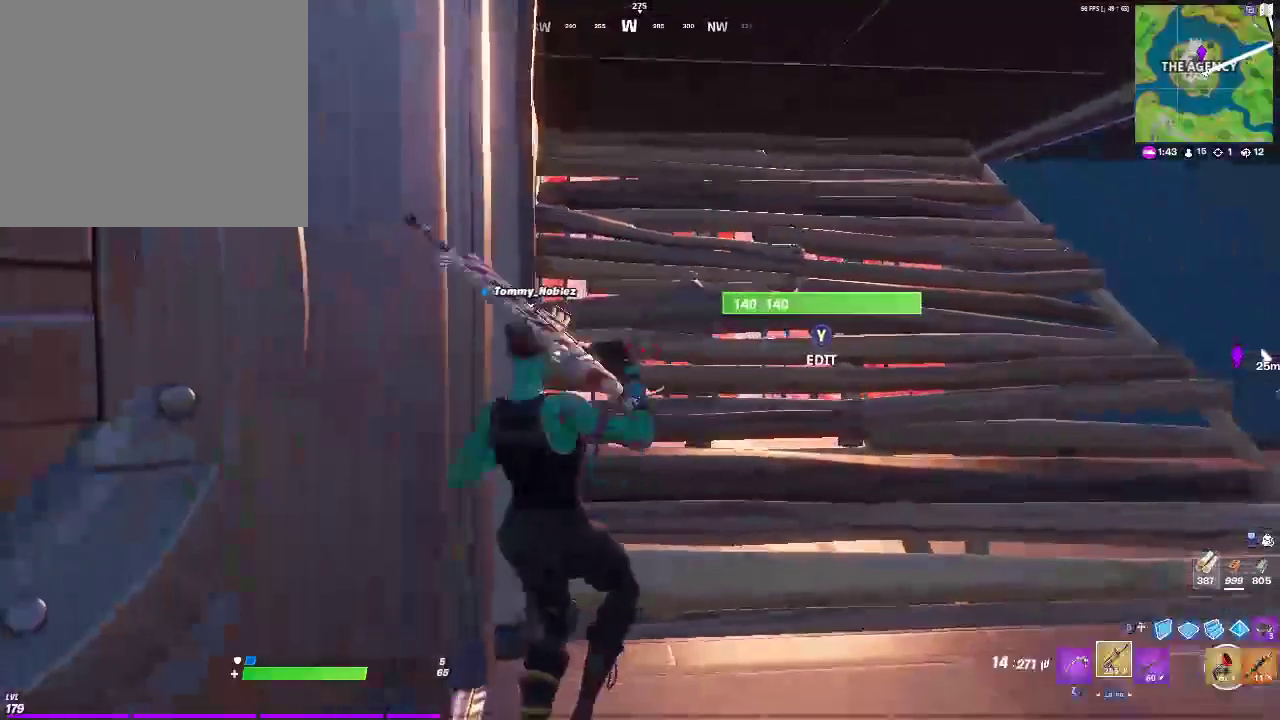
{"buttons": [], "left_stick": "left", "right_stick": "left", "events": [[67, "CIRCLE", "up"], [150, "left_stick", "center"], [217, "left_stick", "down-left"], [300, "R2", "up"], [383, "right_stick", "left"], [400, "left_stick", "left"]]}
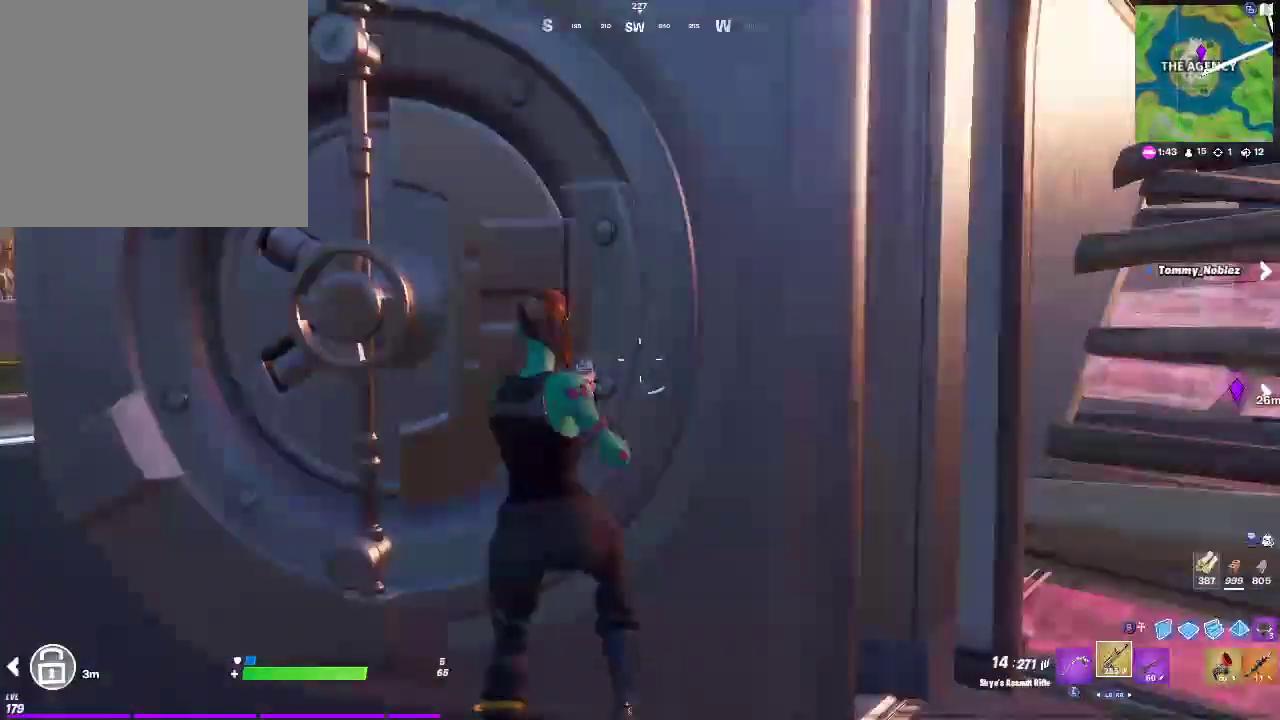
{"buttons": ["L3"], "left_stick": "up-right", "right_stick": "center", "events": [[133, "left_stick", "up-left"], [183, "right_stick", "center"], [333, "left_stick", "up"], [400, "L3", "down"], [483, "left_stick", "up-right"]]}
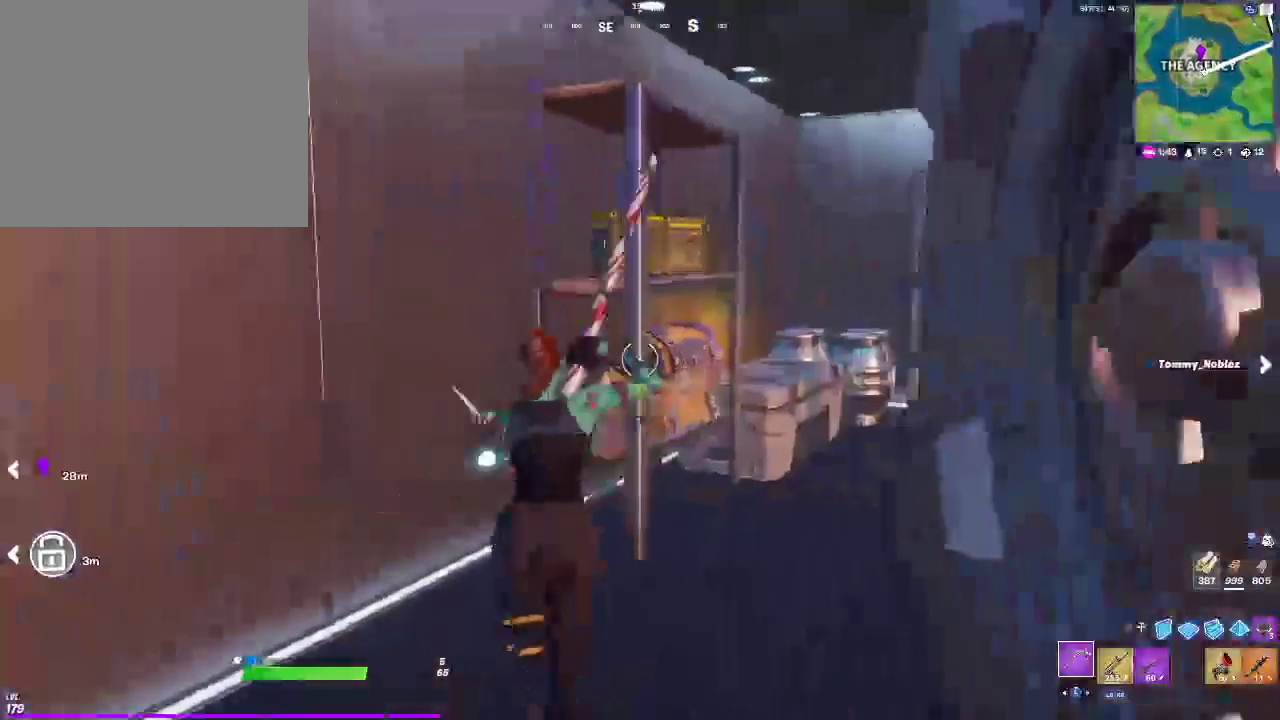
{"buttons": ["R2"], "left_stick": "down-left", "right_stick": "left", "events": [[50, "L3", "up"], [200, "right_stick", "down-left"], [383, "left_stick", "down-right"], [467, "right_stick", "left"], [483, "R2", "down"], [483, "left_stick", "down-left"]]}
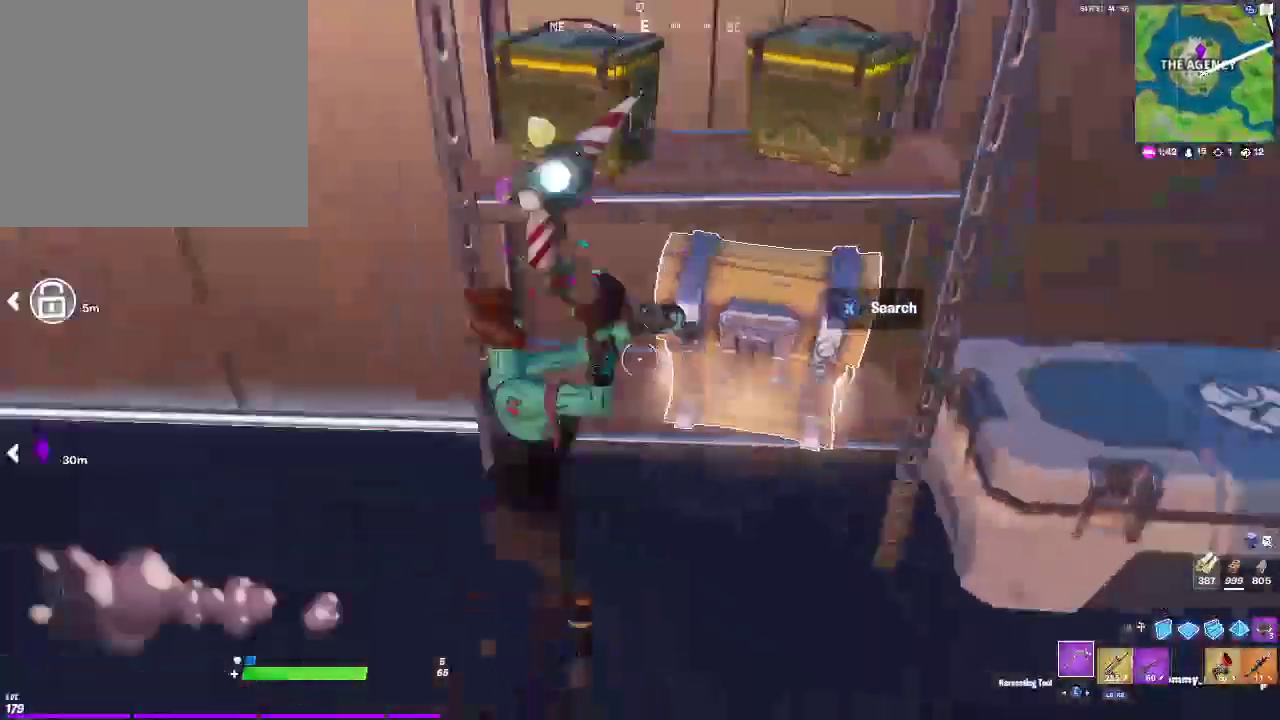
{"buttons": ["R2"], "left_stick": "right", "right_stick": "up", "events": [[167, "right_stick", "center"], [300, "left_stick", "down"], [417, "right_stick", "up"], [483, "left_stick", "right"]]}
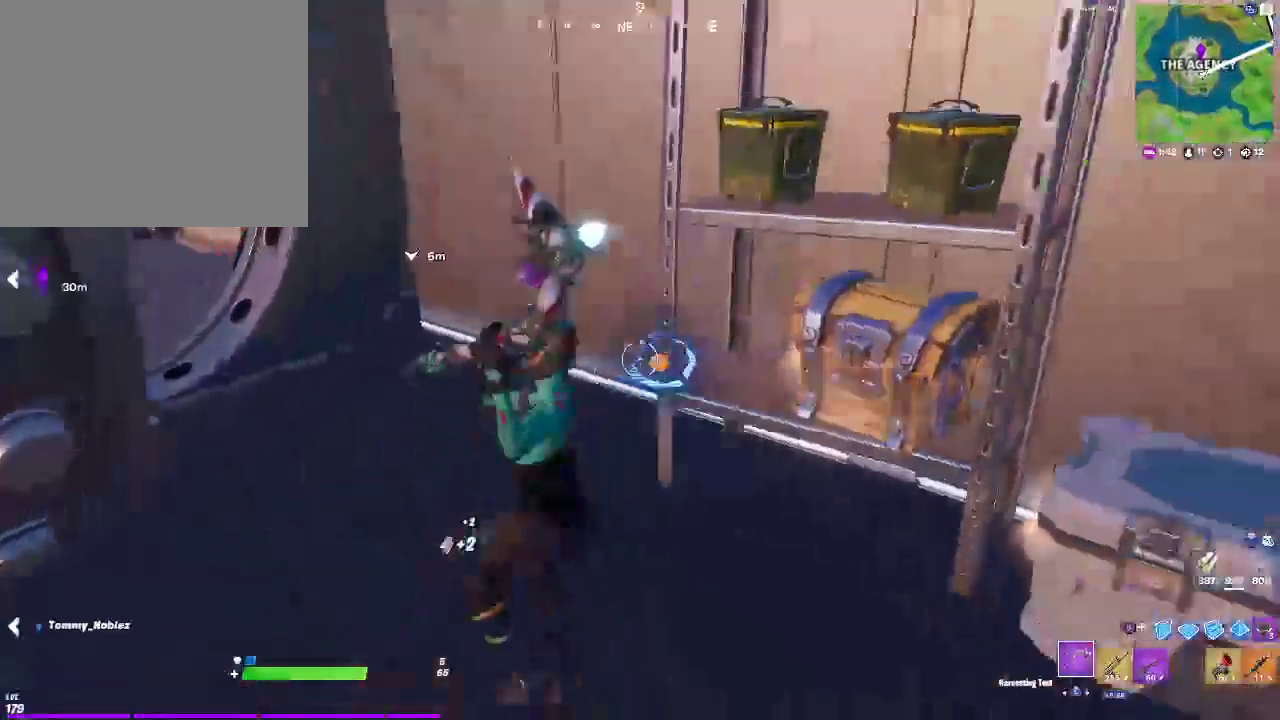
{"buttons": ["R2"], "left_stick": "up-right", "right_stick": "center", "events": [[17, "right_stick", "center"], [167, "left_stick", "up-left"], [433, "left_stick", "up-right"]]}
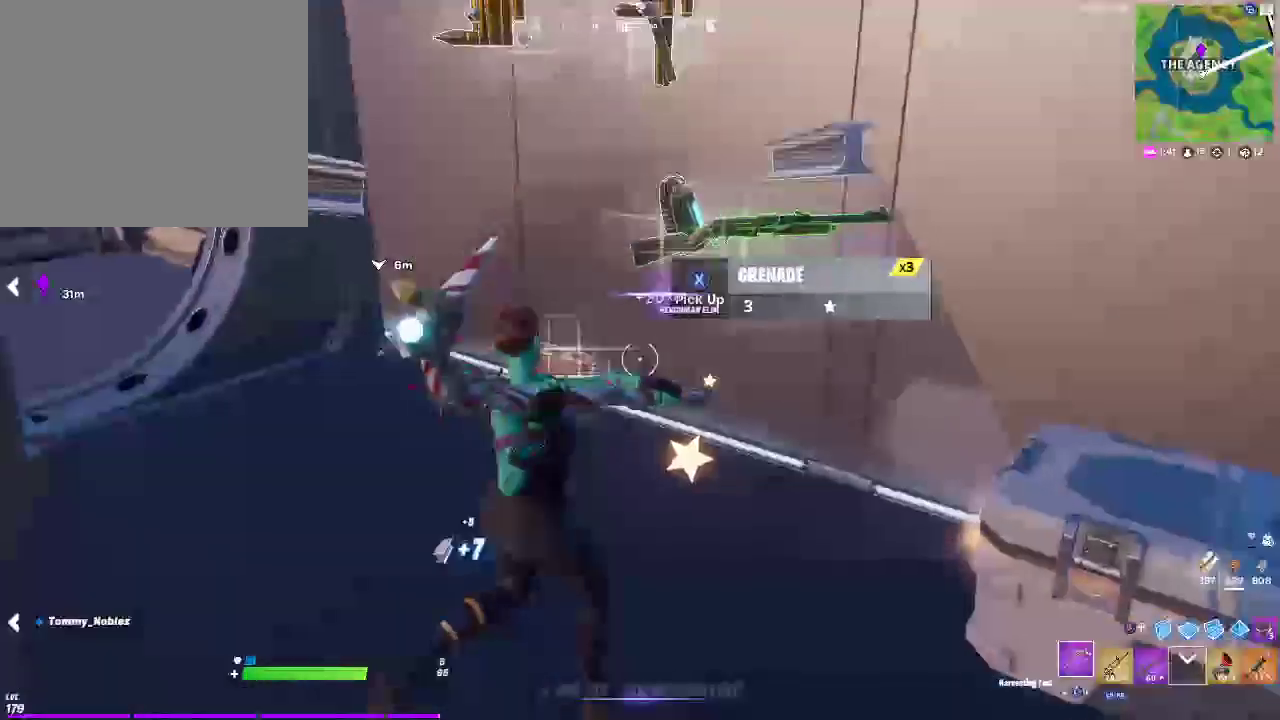
{"buttons": [], "left_stick": "up-left", "right_stick": "center", "events": [[67, "R2", "up"], [83, "left_stick", "up"], [217, "left_stick", "up-left"], [300, "right_stick", "left"], [483, "right_stick", "center"]]}
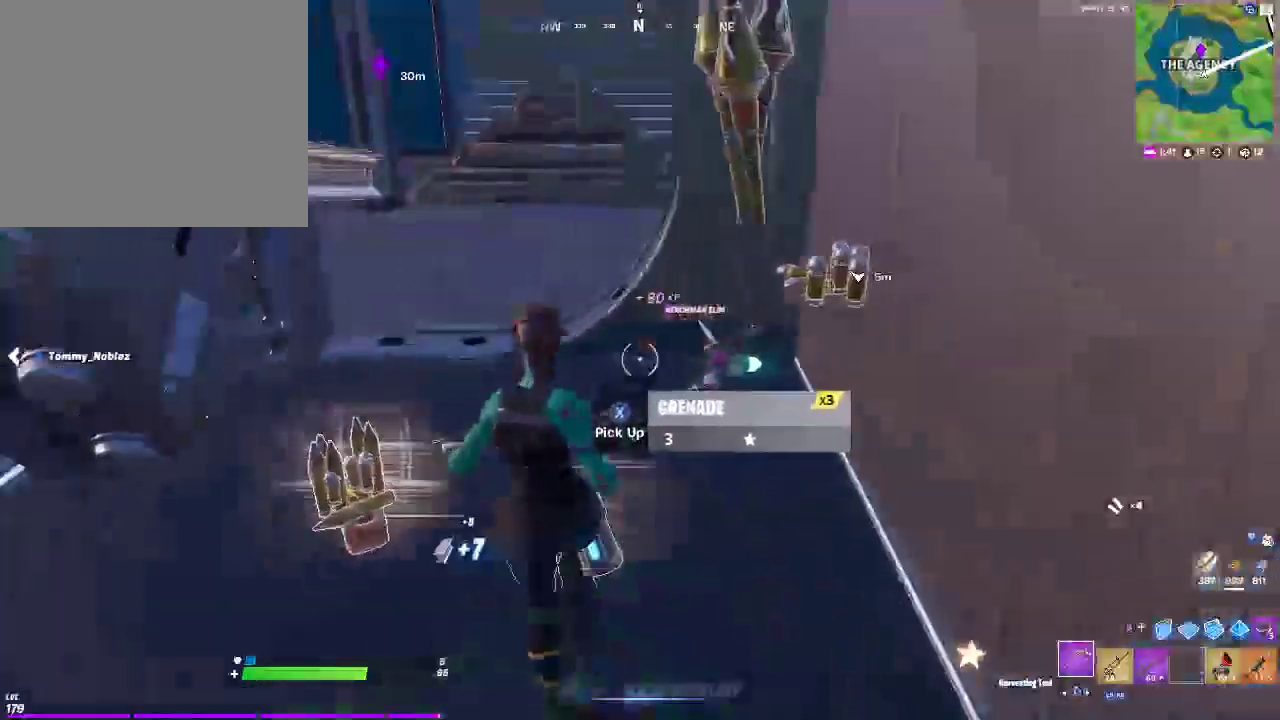
{"buttons": [], "left_stick": "left", "right_stick": "left", "events": [[200, "left_stick", "left"], [267, "right_stick", "left"]]}
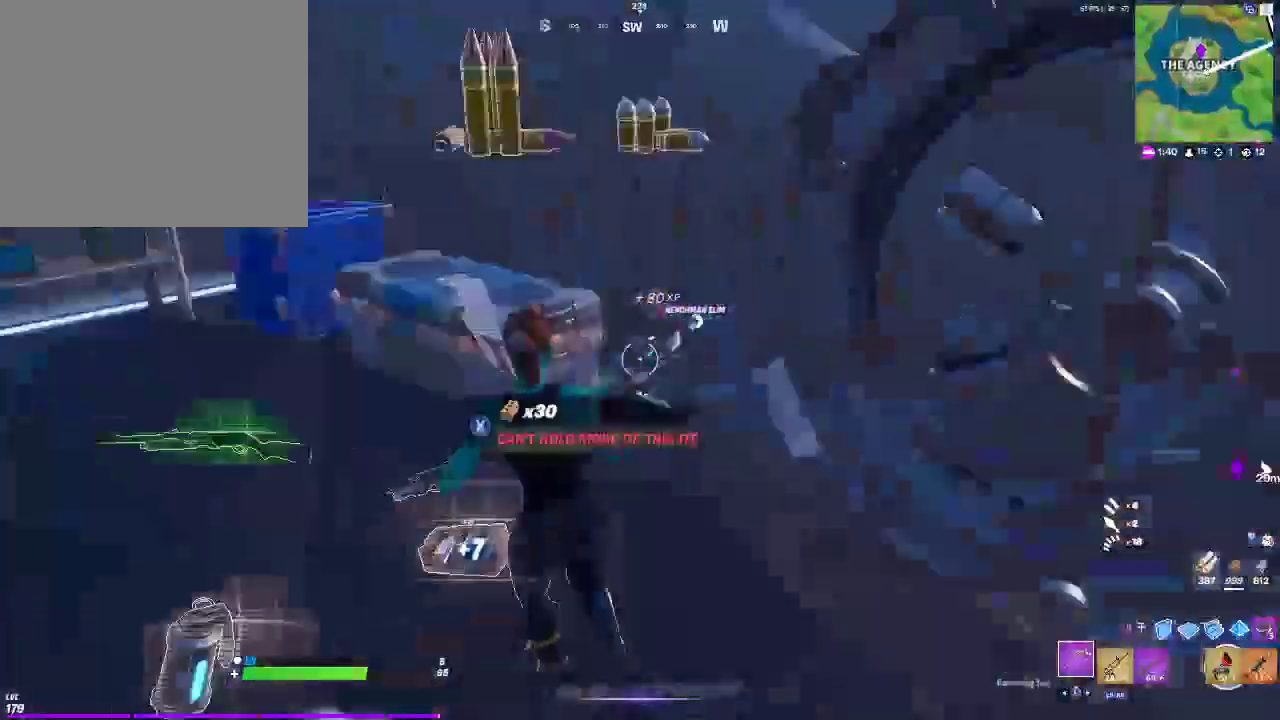
{"buttons": [], "left_stick": "up-right", "right_stick": "down-right", "events": [[33, "left_stick", "up-left"], [117, "right_stick", "center"], [383, "left_stick", "up"], [417, "right_stick", "down-right"], [483, "left_stick", "up-right"]]}
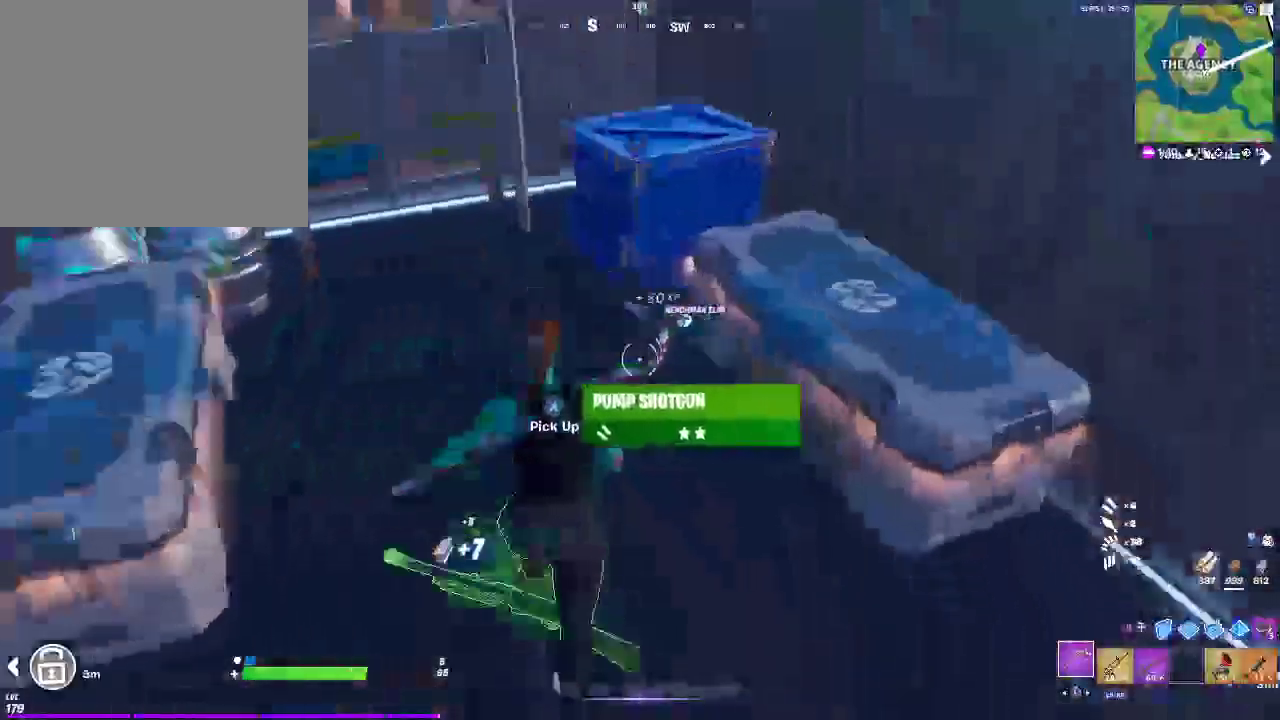
{"buttons": ["SQUARE"], "left_stick": "center", "right_stick": "center", "events": [[117, "right_stick", "center"], [233, "SQUARE", "down"], [350, "left_stick", "center"]]}
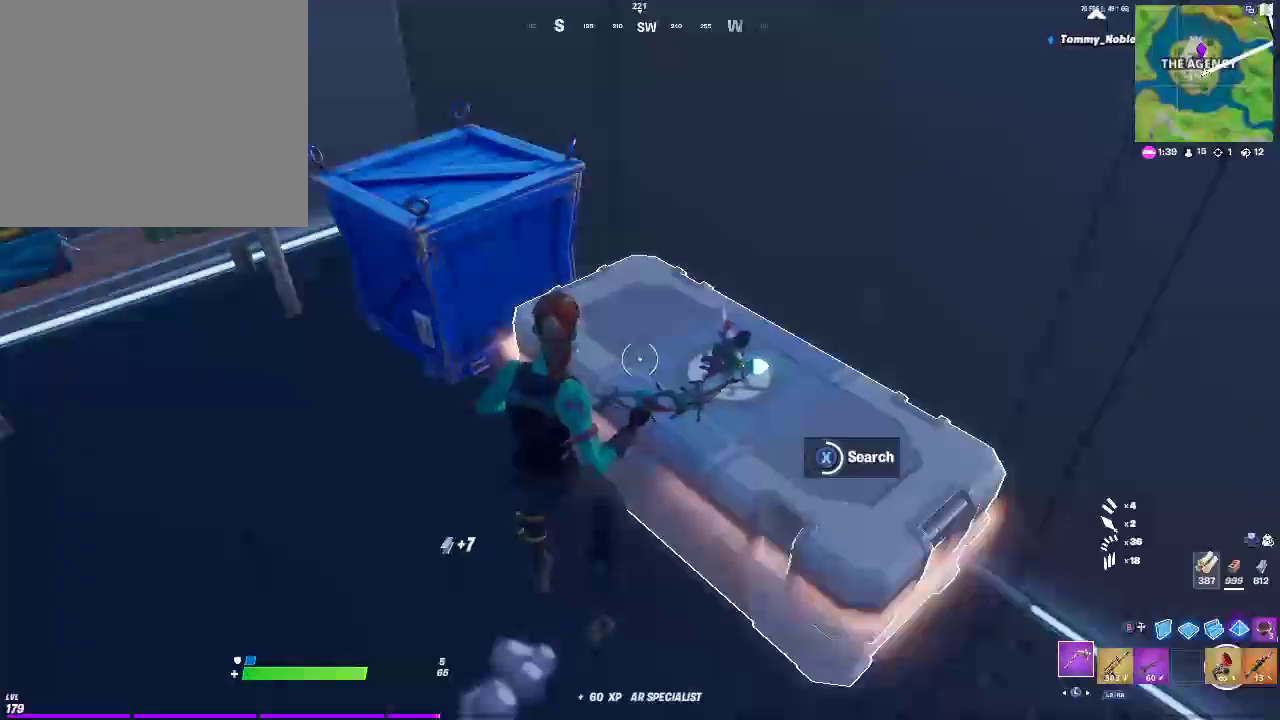
{"buttons": [], "left_stick": "up", "right_stick": "left", "events": [[333, "SQUARE", "up"], [383, "right_stick", "left"], [400, "left_stick", "up"]]}
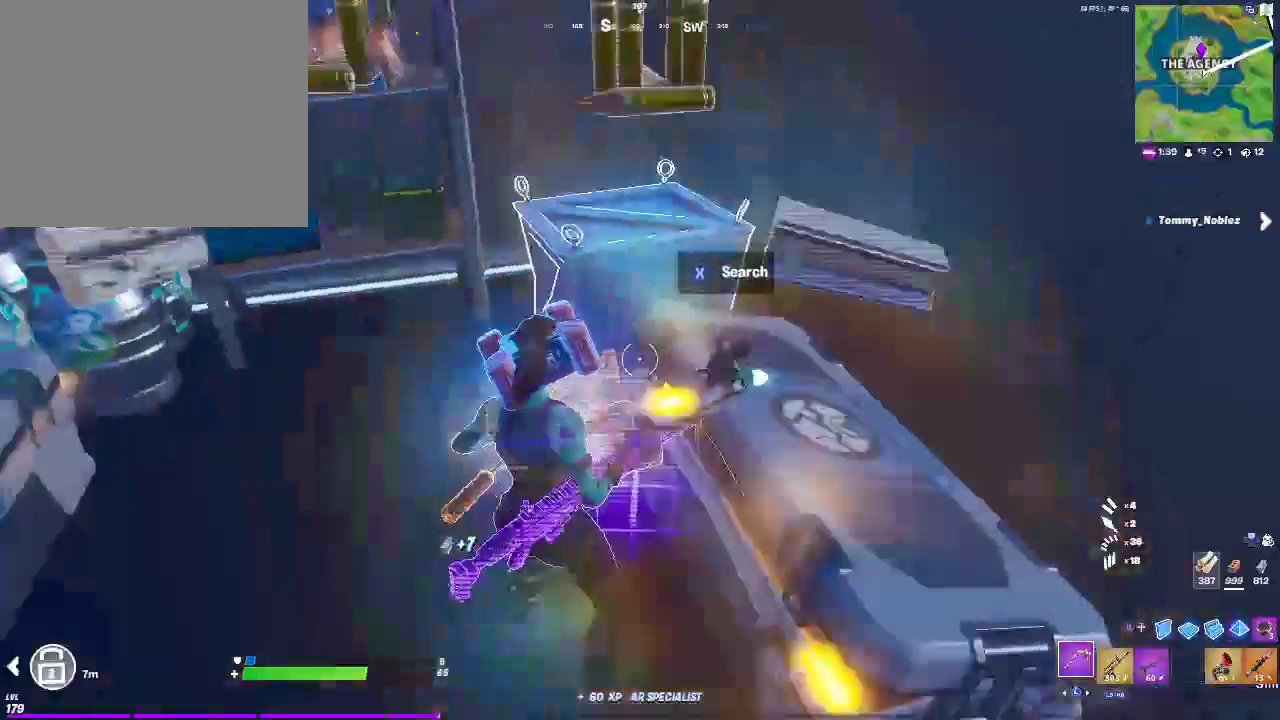
{"buttons": ["SQUARE"], "left_stick": "up", "right_stick": "center", "events": [[67, "right_stick", "center"], [400, "SQUARE", "down"]]}
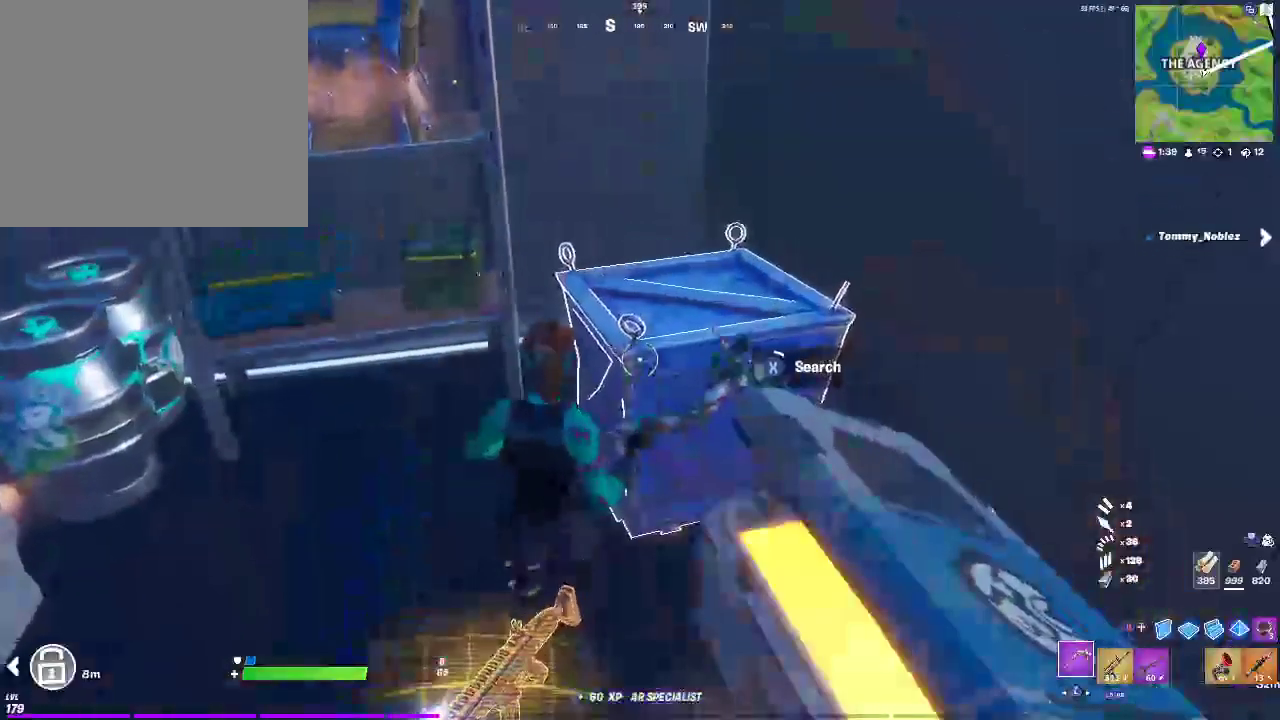
{"buttons": ["SQUARE"], "left_stick": "center", "right_stick": "center", "events": [[50, "left_stick", "center"]]}
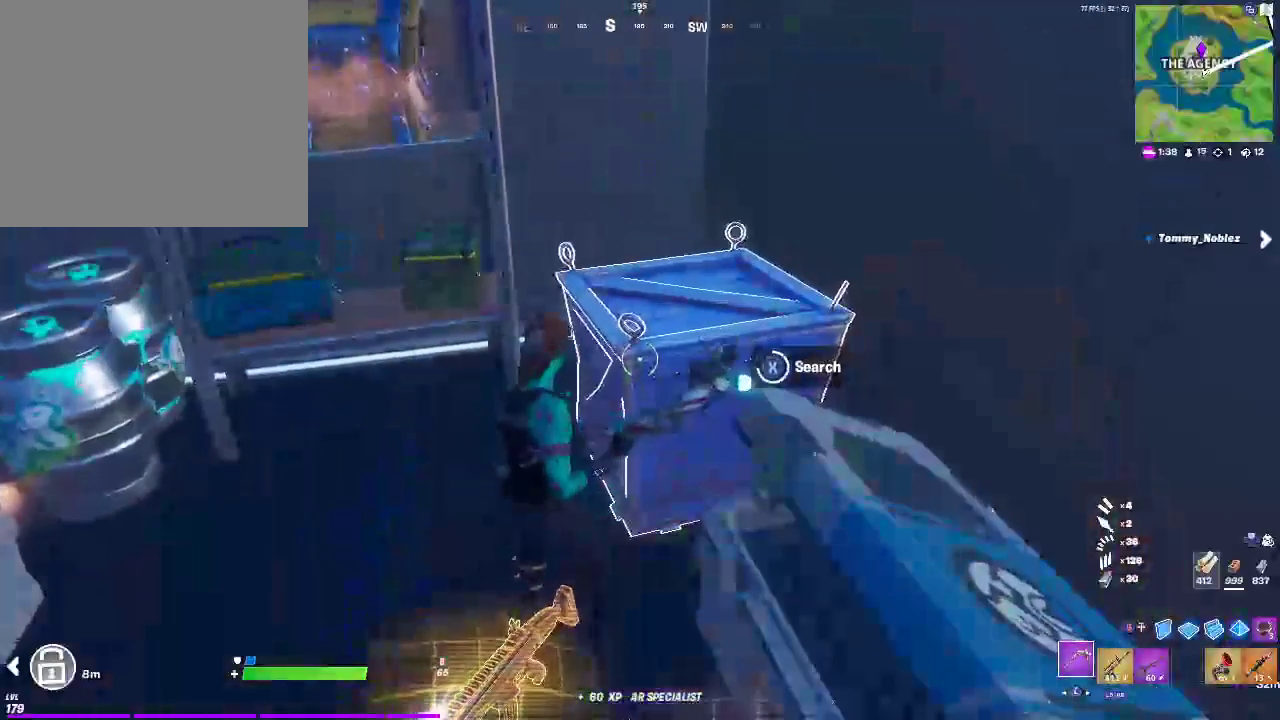
{"buttons": [], "left_stick": "up-right", "right_stick": "center", "events": [[200, "SQUARE", "up"], [283, "left_stick", "up-right"]]}
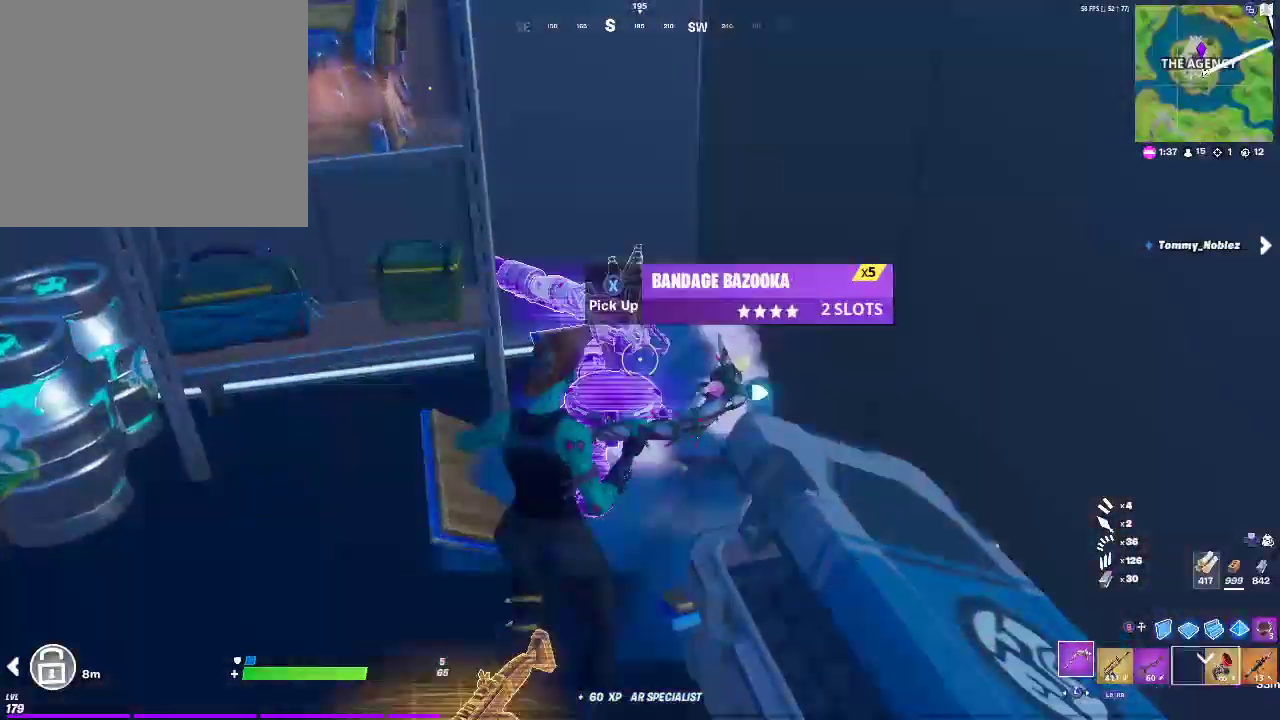
{"buttons": [], "left_stick": "up-right", "right_stick": "left", "events": [[183, "right_stick", "down-left"], [267, "left_stick", "up"], [400, "left_stick", "up-right"], [417, "right_stick", "left"]]}
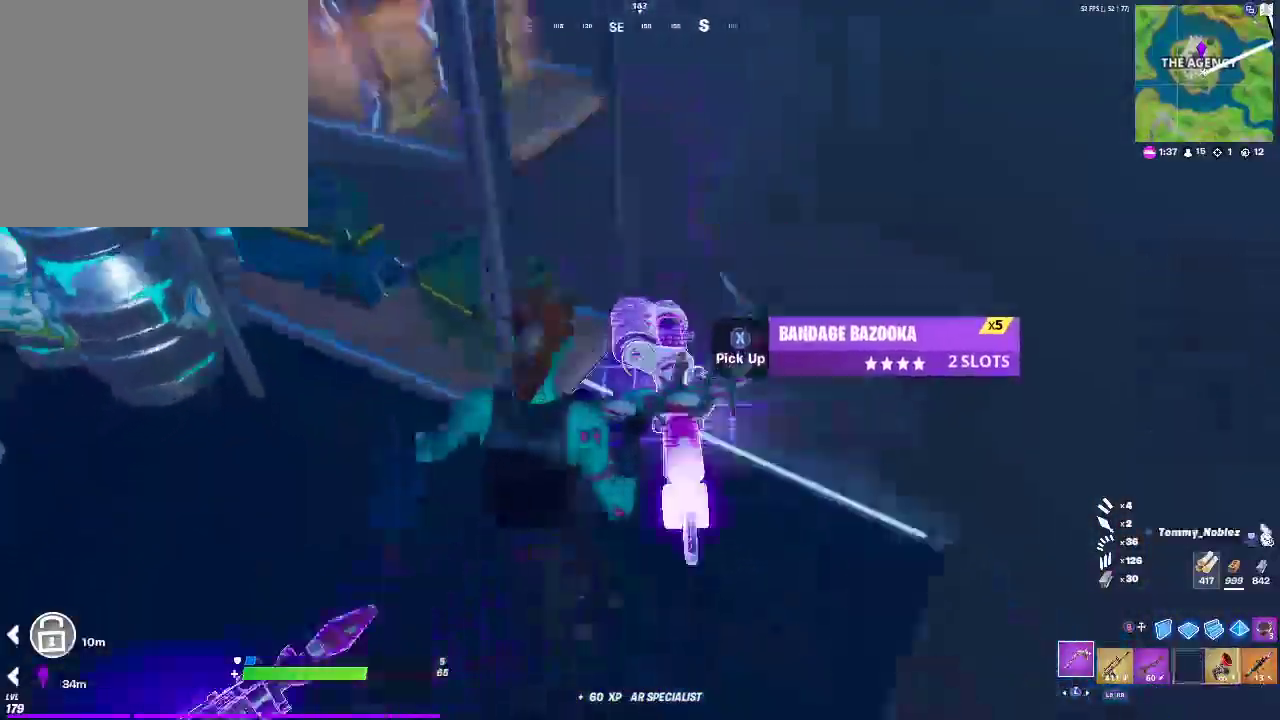
{"buttons": ["R2"], "left_stick": "left", "right_stick": "center", "events": [[167, "R2", "down"], [250, "left_stick", "left"], [267, "right_stick", "center"], [400, "right_stick", "right"], [483, "right_stick", "center"]]}
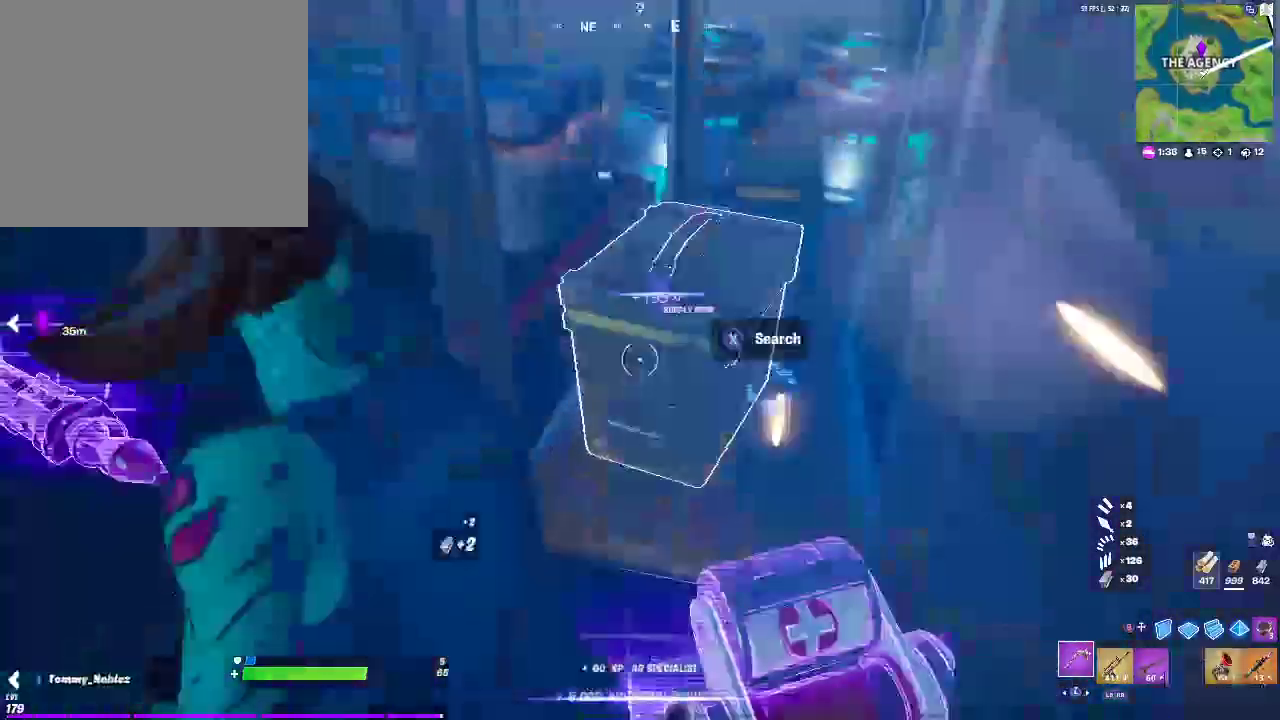
{"buttons": ["R2"], "left_stick": "left", "right_stick": "center", "events": [[117, "left_stick", "center"], [350, "left_stick", "left"]]}